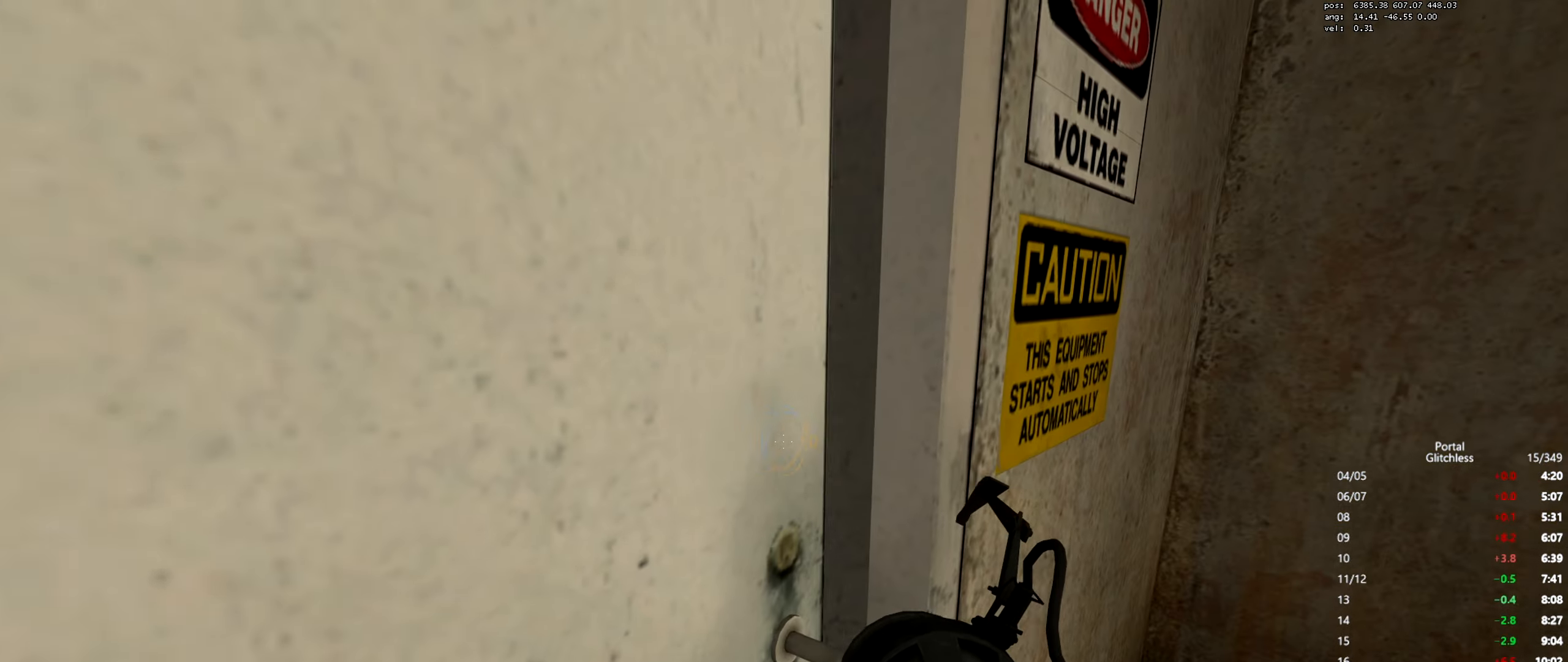
Gameplay with keyboard and mouse; each line is a JSON object with the keys and mouse buttons held at the frame after it. "events" lists presses ("down") and releases ("up") of "a", "ctrl", "d", "e", "q", "s", "shift", "space", "w", "mouse_left", "mouse_wheel", "mouse_right", "mouse_mb4" and "mouse_mb5" between this image and that frame as [ms after this image, input, new state], when the widget could be followed in between. "mouse_left", "mouse_wheel", "mouse_right", "mouse_mb4", "mouse_mb5" = the "left", "wheel", "right", "mb4", "mb5" buttons of the "mouse" list. No other keys are recorded. "wheel" means that the mouse wheel is clicked or scrolled. Mouse movement is not recorded.
{"keys": ["a", "w"], "mouse": [], "events": []}
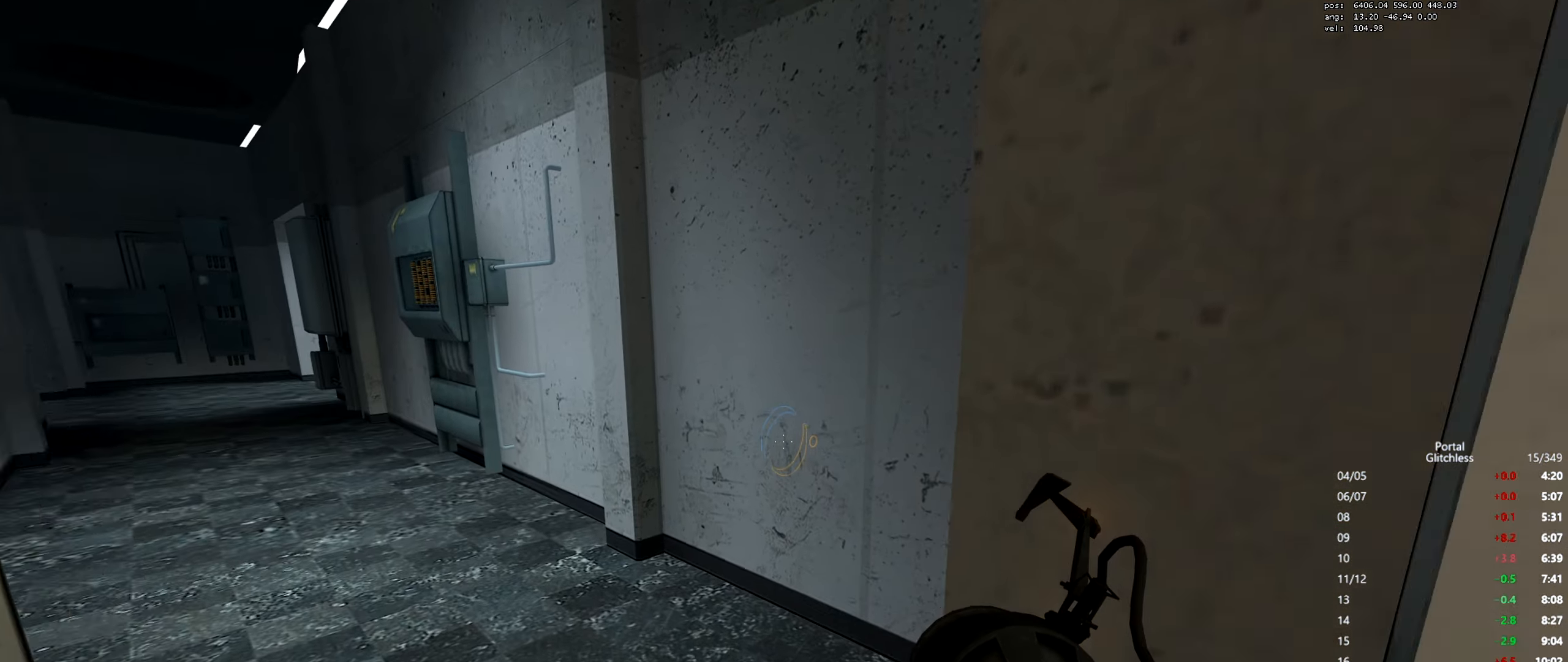
{"keys": ["d"], "mouse": [], "events": [[133, "a", "up"], [150, "mouse_right", "down"], [217, "mouse_right", "up"], [267, "d", "down"], [484, "w", "up"]]}
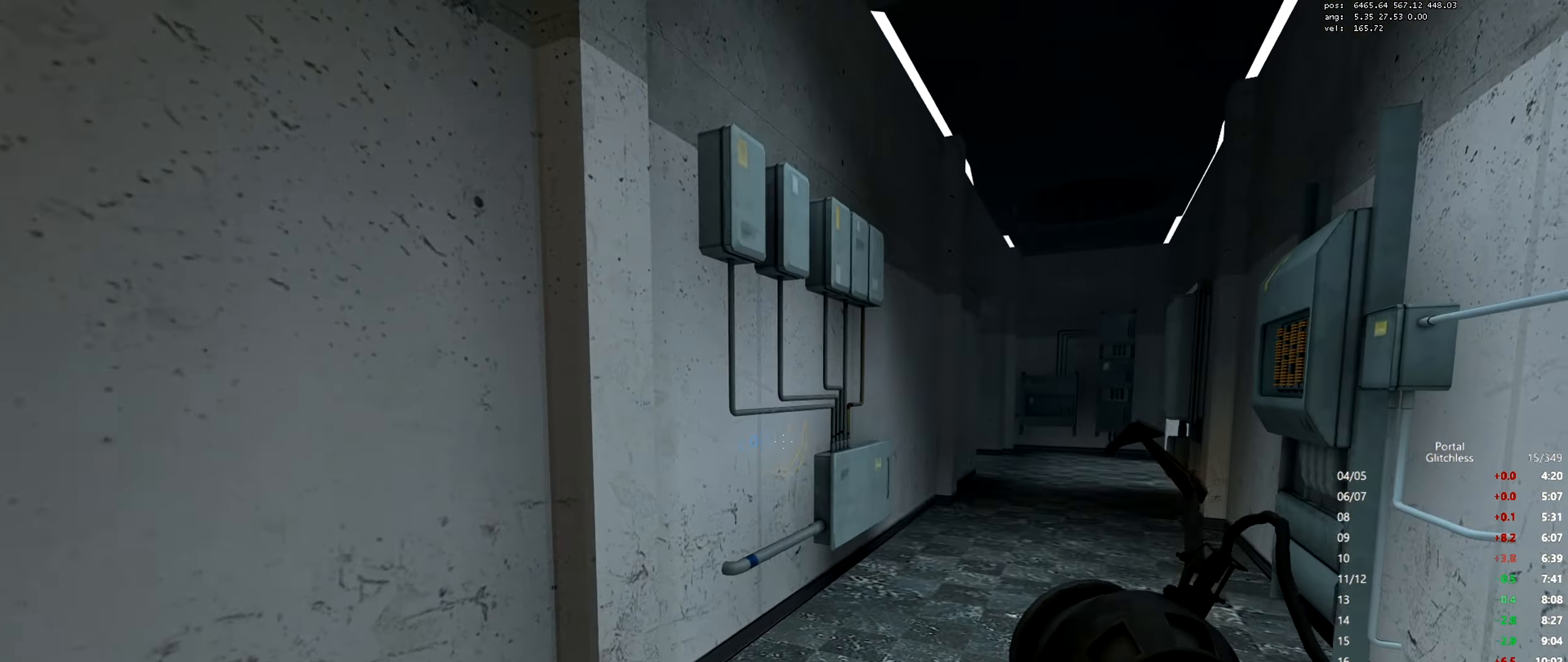
{"keys": [], "mouse": [], "events": [[50, "d", "up"]]}
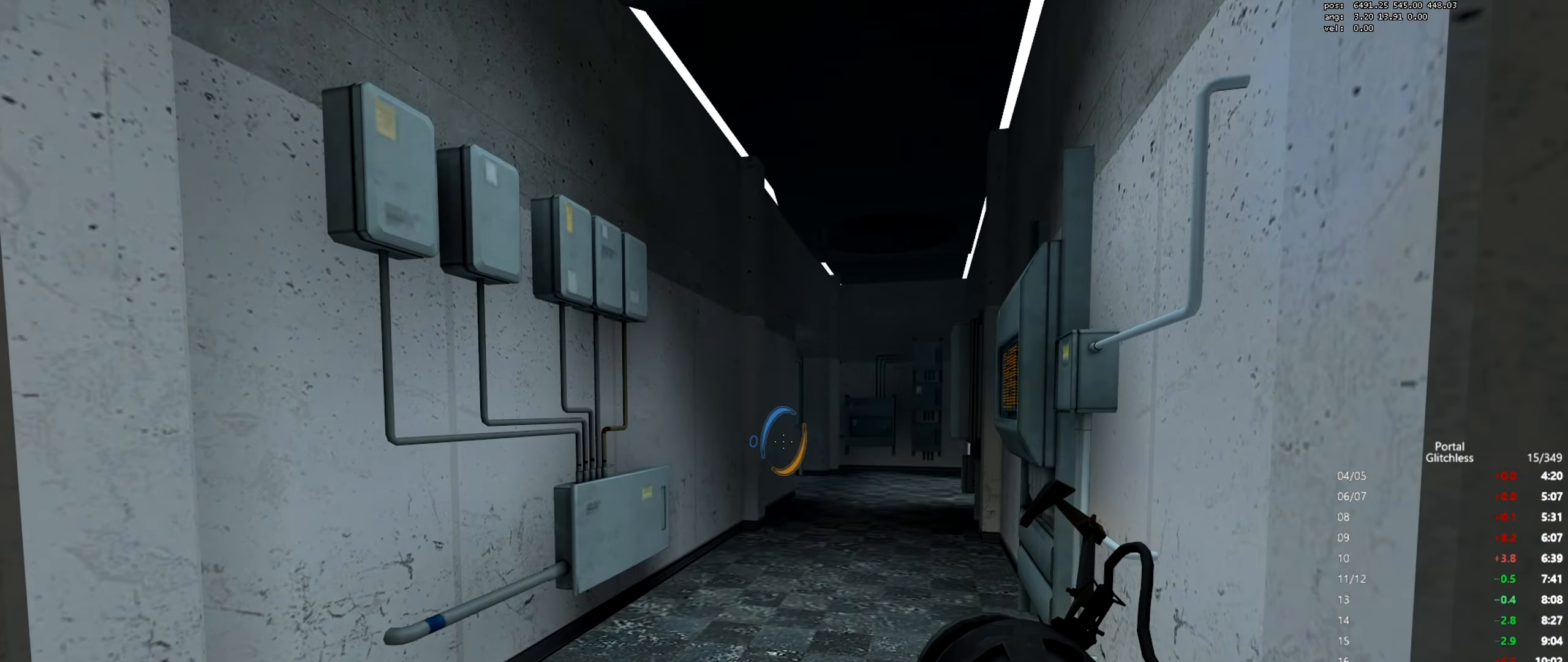
{"keys": ["d"], "mouse": [], "events": [[17, "mouse_left", "down"], [67, "d", "down"], [100, "mouse_left", "up"]]}
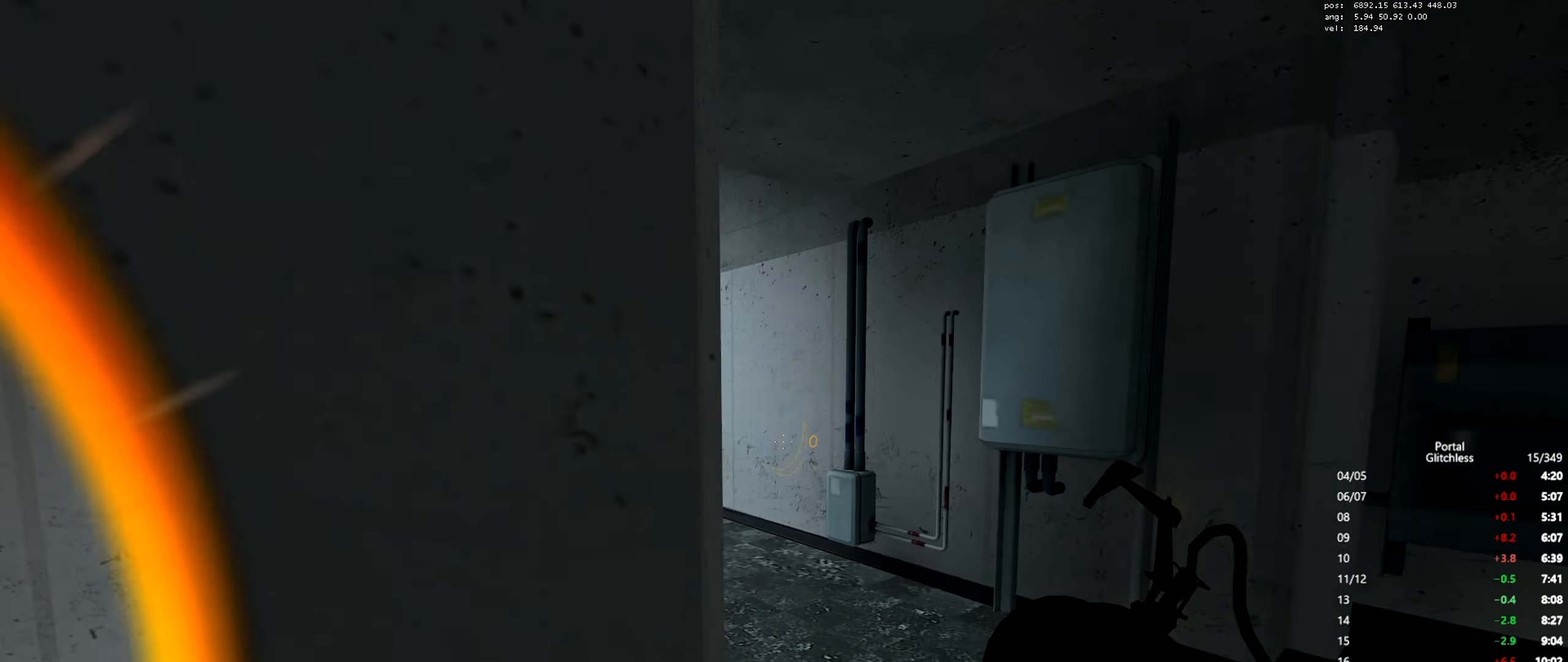
{"keys": [], "mouse": ["right"], "events": [[284, "mouse_wheel", "down"], [317, "mouse_mb5", "down"], [334, "a", "down"], [334, "mouse_left", "down"], [334, "mouse_wheel", "up"], [351, "d", "up"], [401, "mouse_left", "up"], [451, "a", "up"], [451, "mouse_mb5", "up"], [501, "mouse_right", "down"]]}
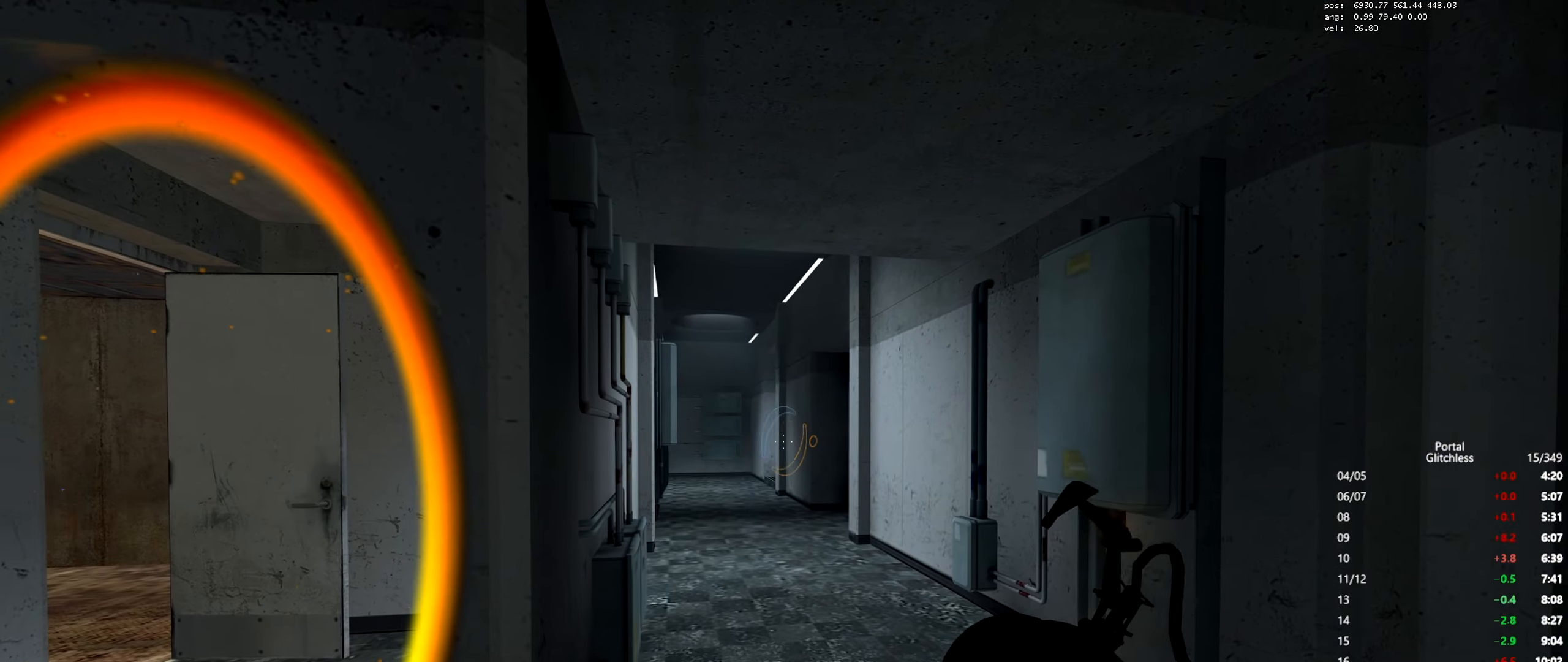
{"keys": ["a", "w"], "mouse": [], "events": [[50, "mouse_right", "up"], [250, "mouse_right", "down"], [317, "a", "down"], [350, "mouse_right", "up"], [367, "w", "down"]]}
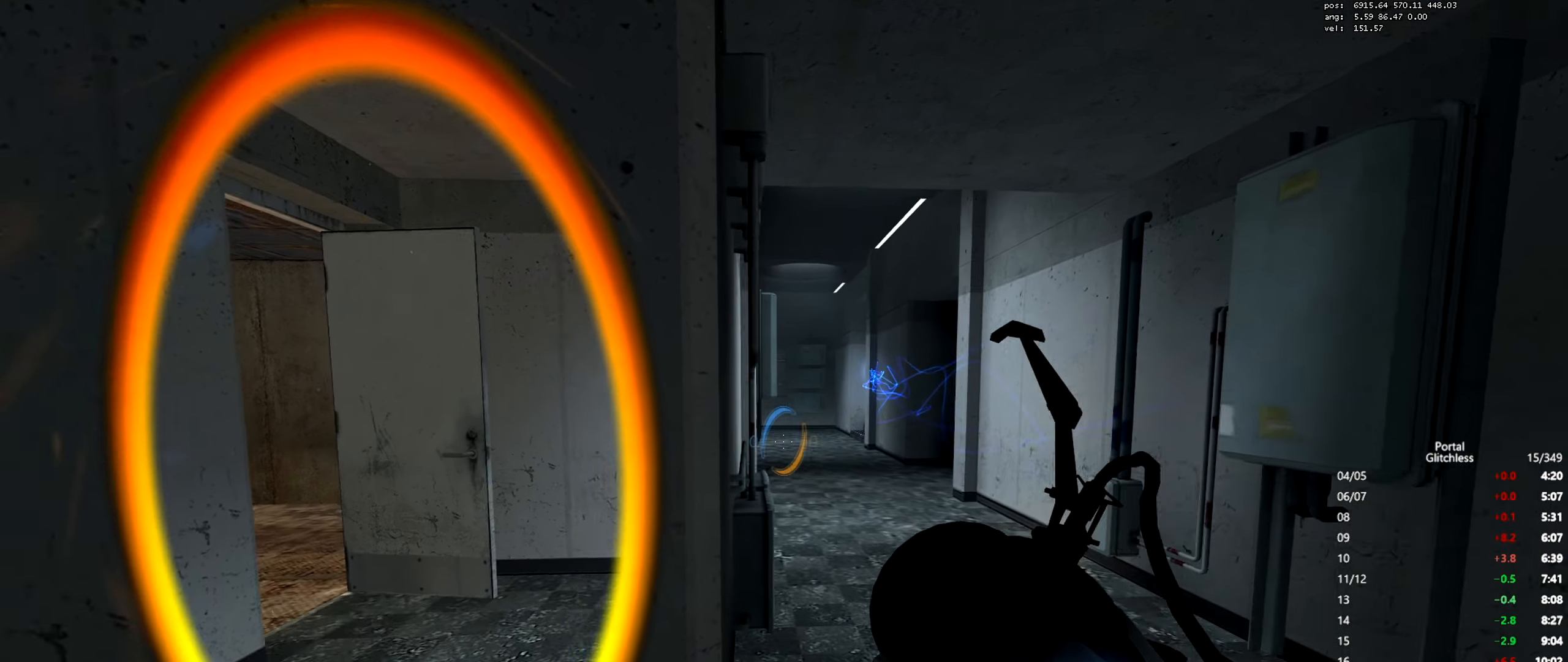
{"keys": ["d", "w"], "mouse": [], "events": [[67, "a", "up"], [301, "d", "down"]]}
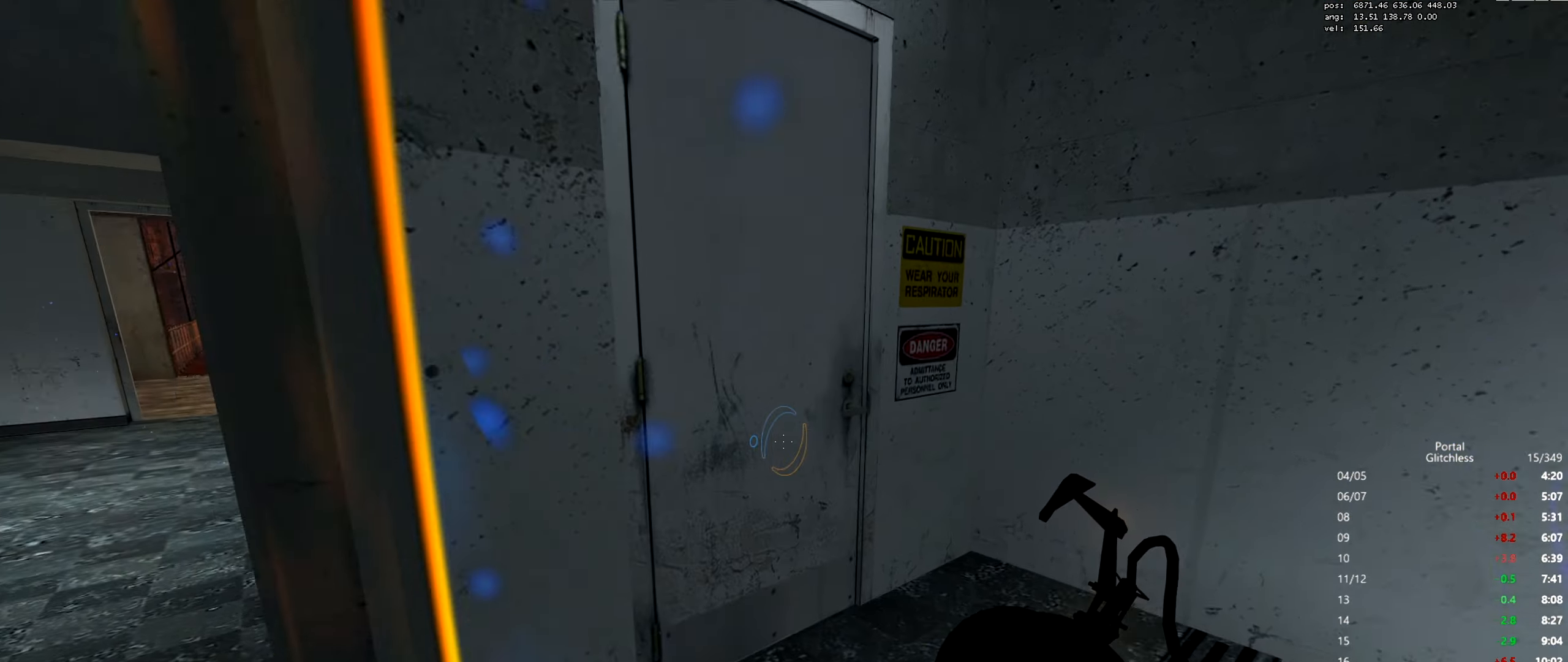
{"keys": [], "mouse": [], "events": [[200, "d", "up"], [450, "w", "up"]]}
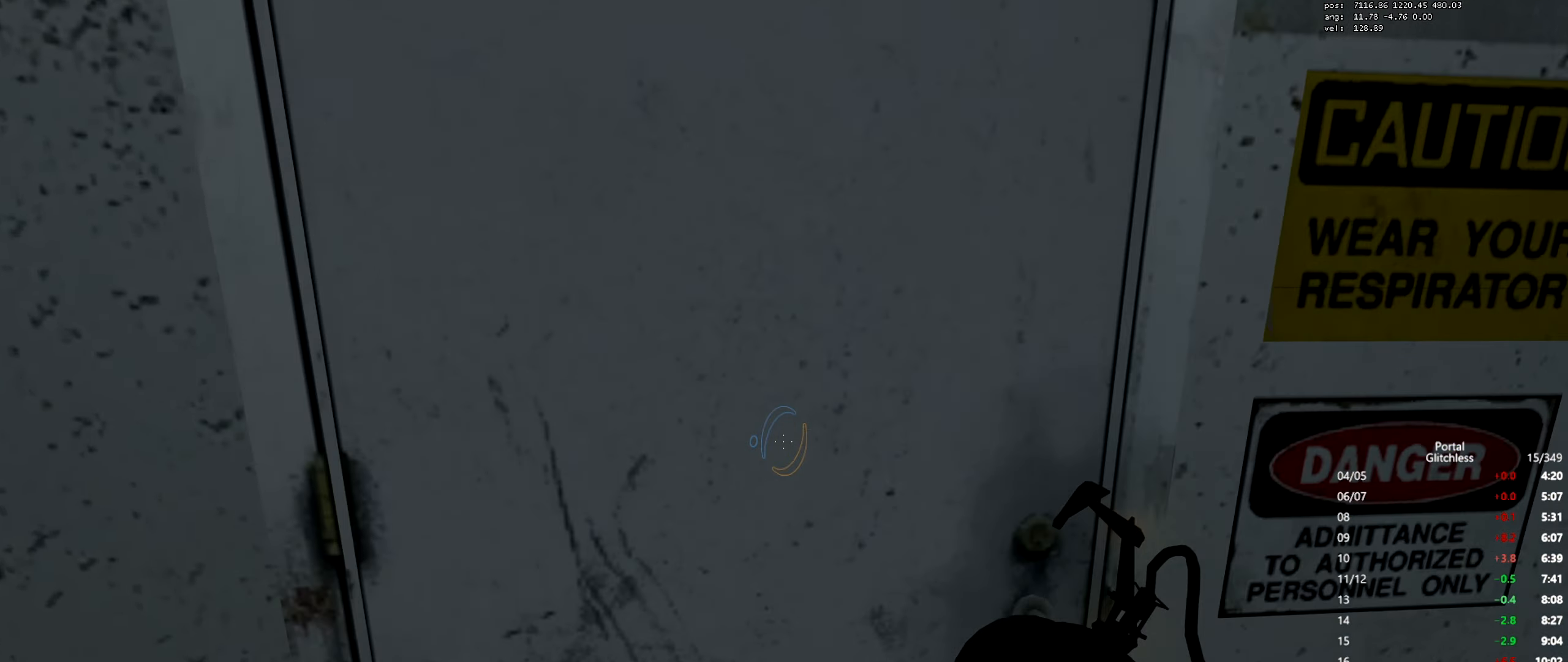
{"keys": [], "mouse": [], "events": [[34, "e", "down"], [100, "s", "down"], [117, "e", "up"], [267, "s", "up"]]}
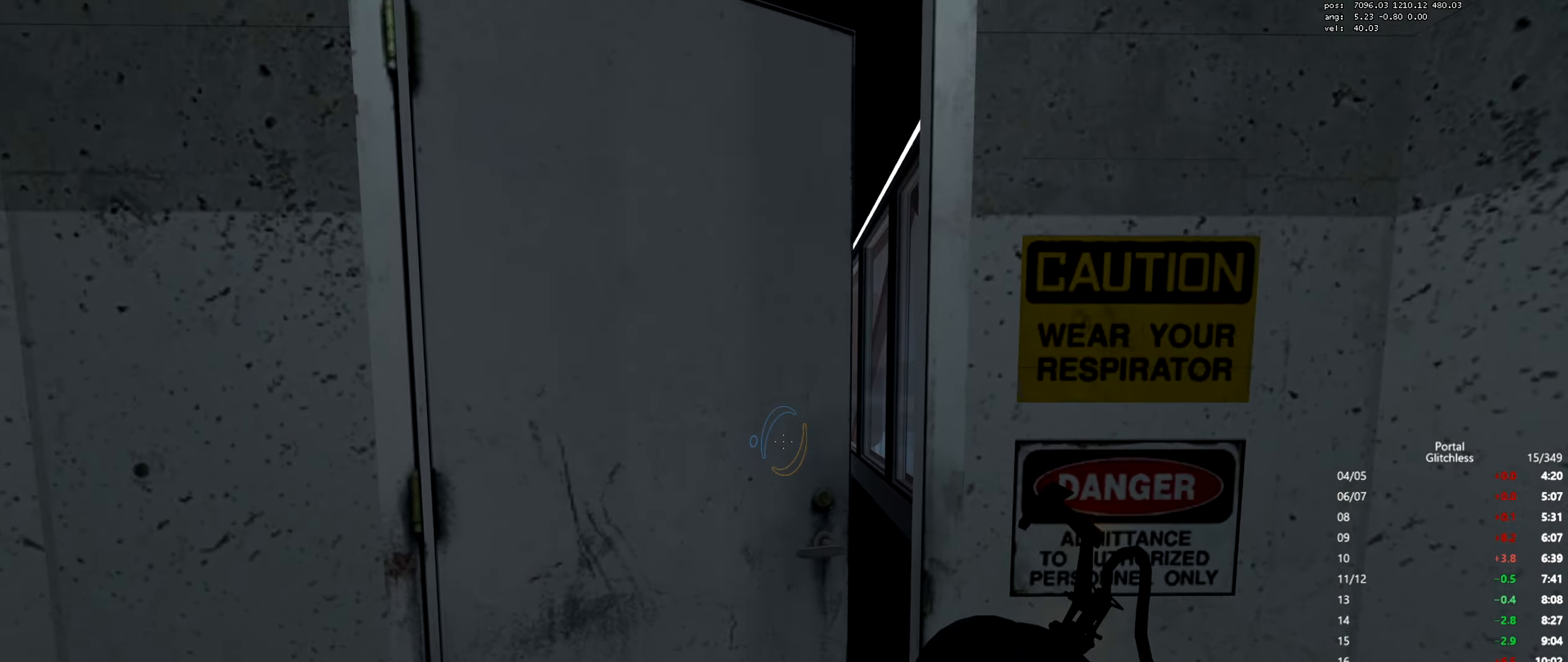
{"keys": [], "mouse": ["left"], "events": [[484, "mouse_left", "down"]]}
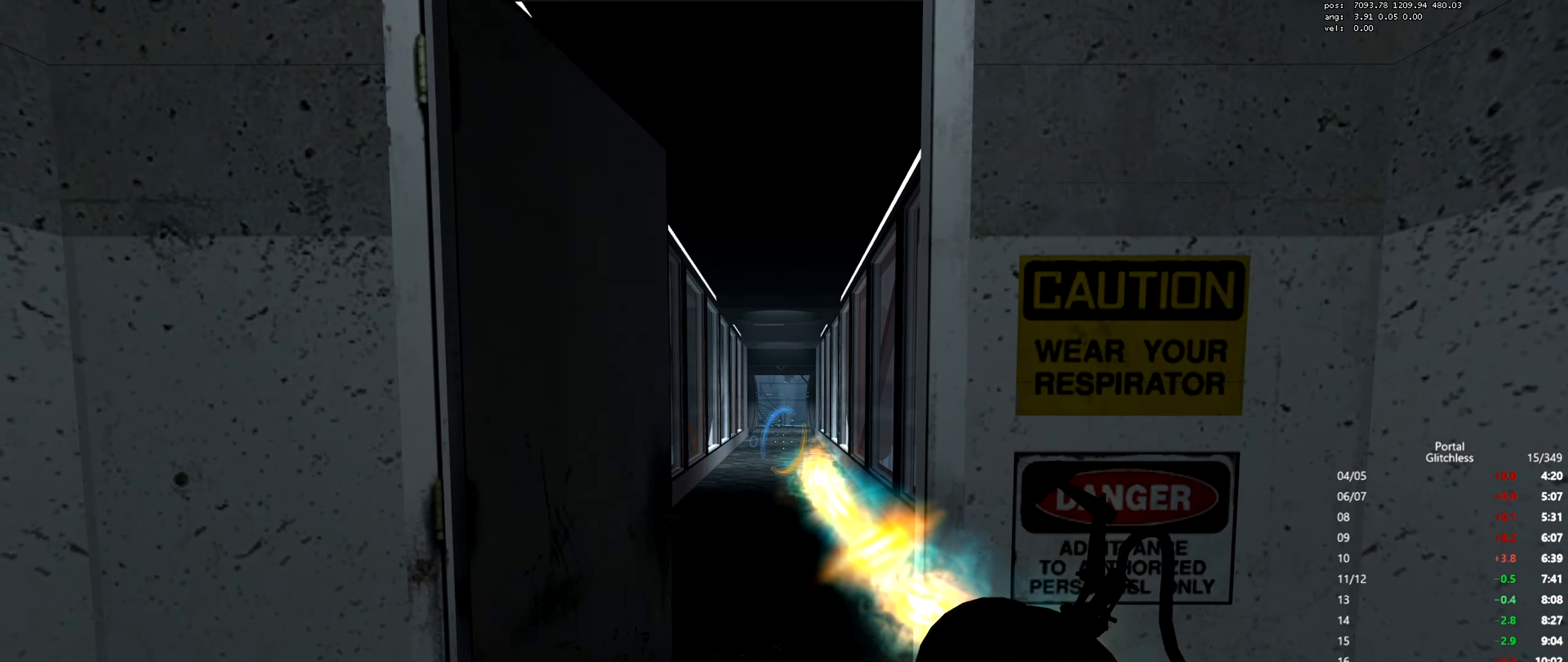
{"keys": ["w"], "mouse": [], "events": [[67, "mouse_left", "up"], [84, "a", "down"], [201, "w", "down"], [267, "a", "up"]]}
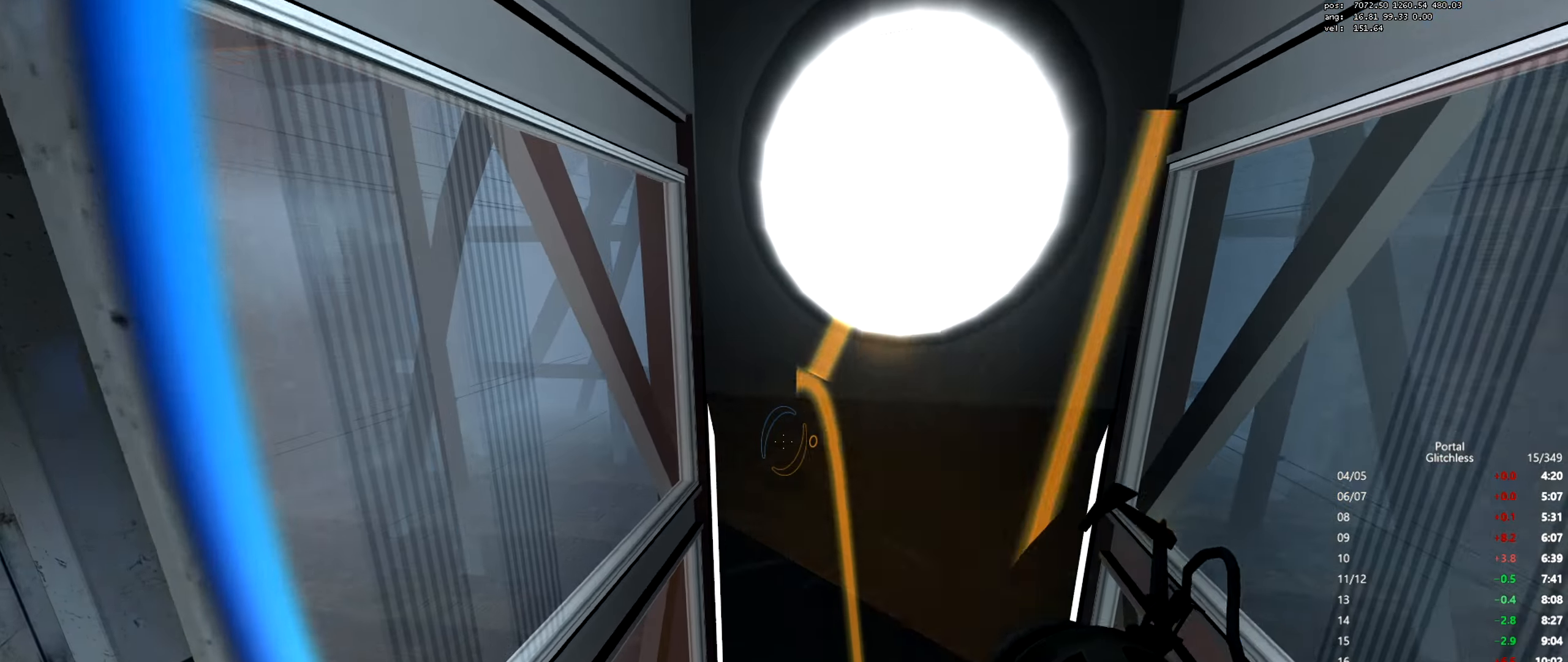
{"keys": ["d"], "mouse": [], "events": [[83, "d", "down"], [117, "w", "up"]]}
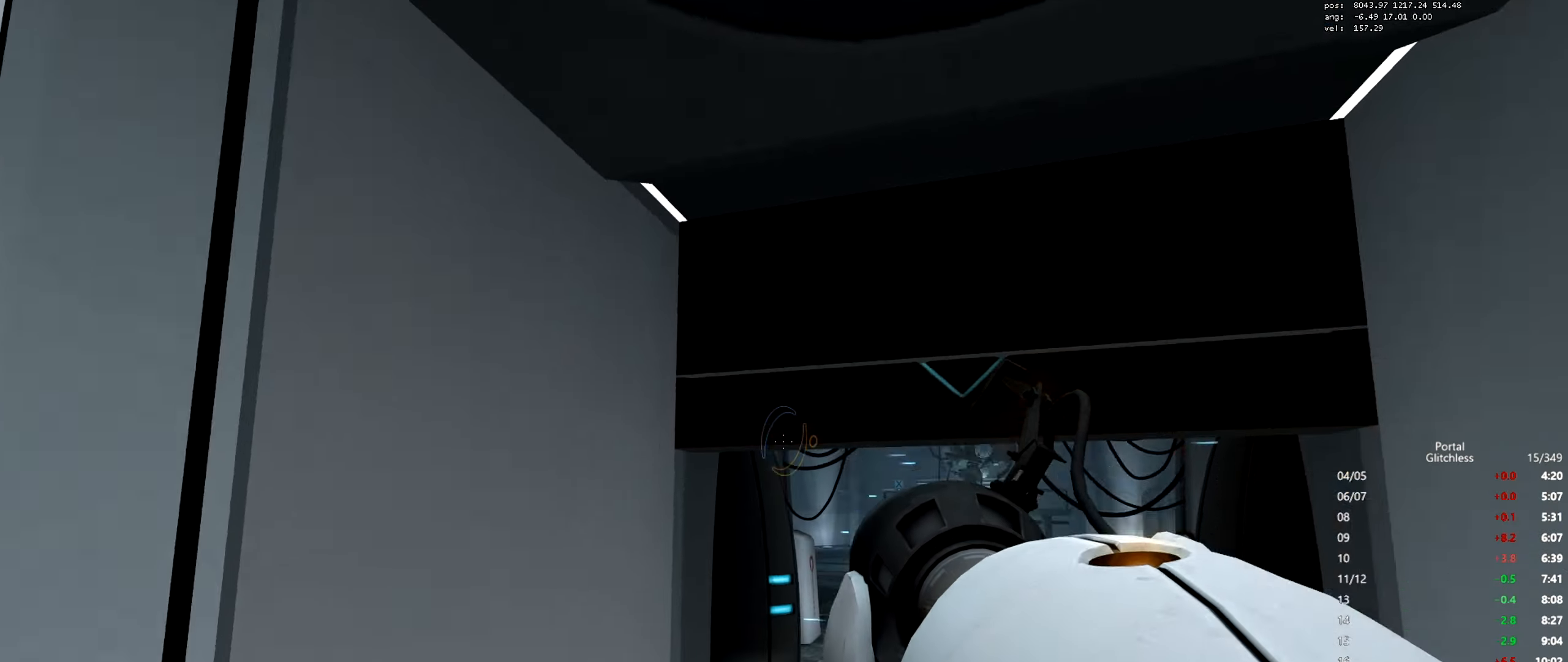
{"keys": ["w"], "mouse": [], "events": [[184, "a", "down"], [184, "d", "up"], [301, "w", "down"], [351, "a", "up"]]}
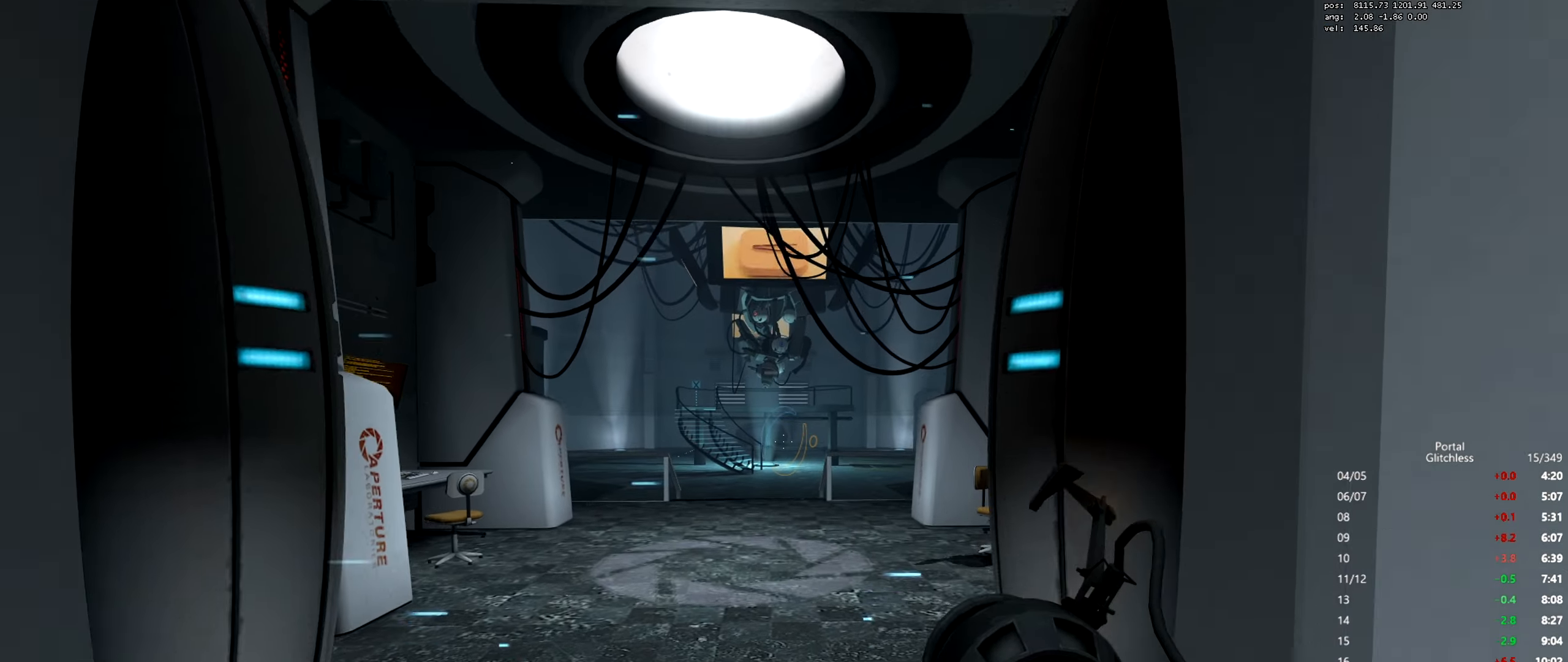
{"keys": ["w"], "mouse": [], "events": [[67, "mouse_wheel", "down"], [283, "mouse_wheel", "up"], [300, "mouse_wheel", "down"], [317, "mouse_wheel", "up"]]}
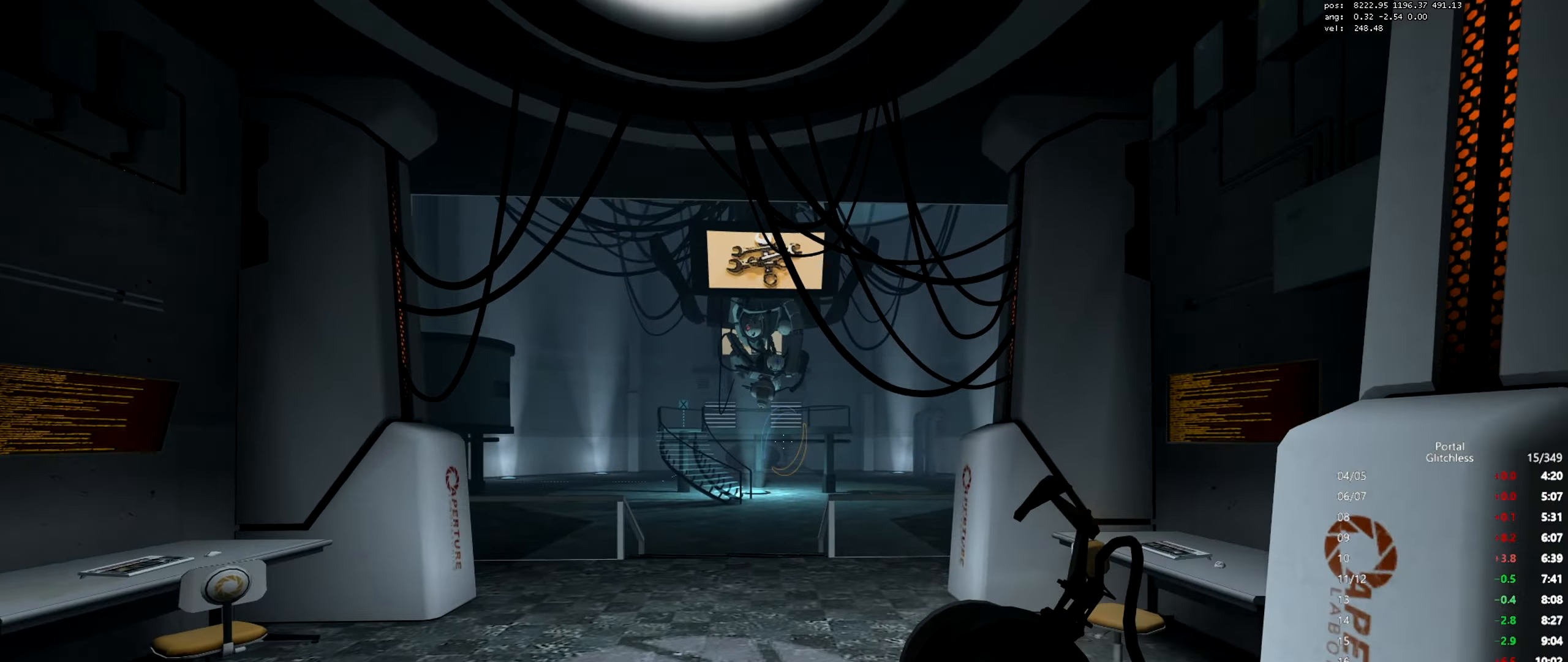
{"keys": ["w"], "mouse": [], "events": [[117, "mouse_wheel", "down"], [351, "mouse_wheel", "up"]]}
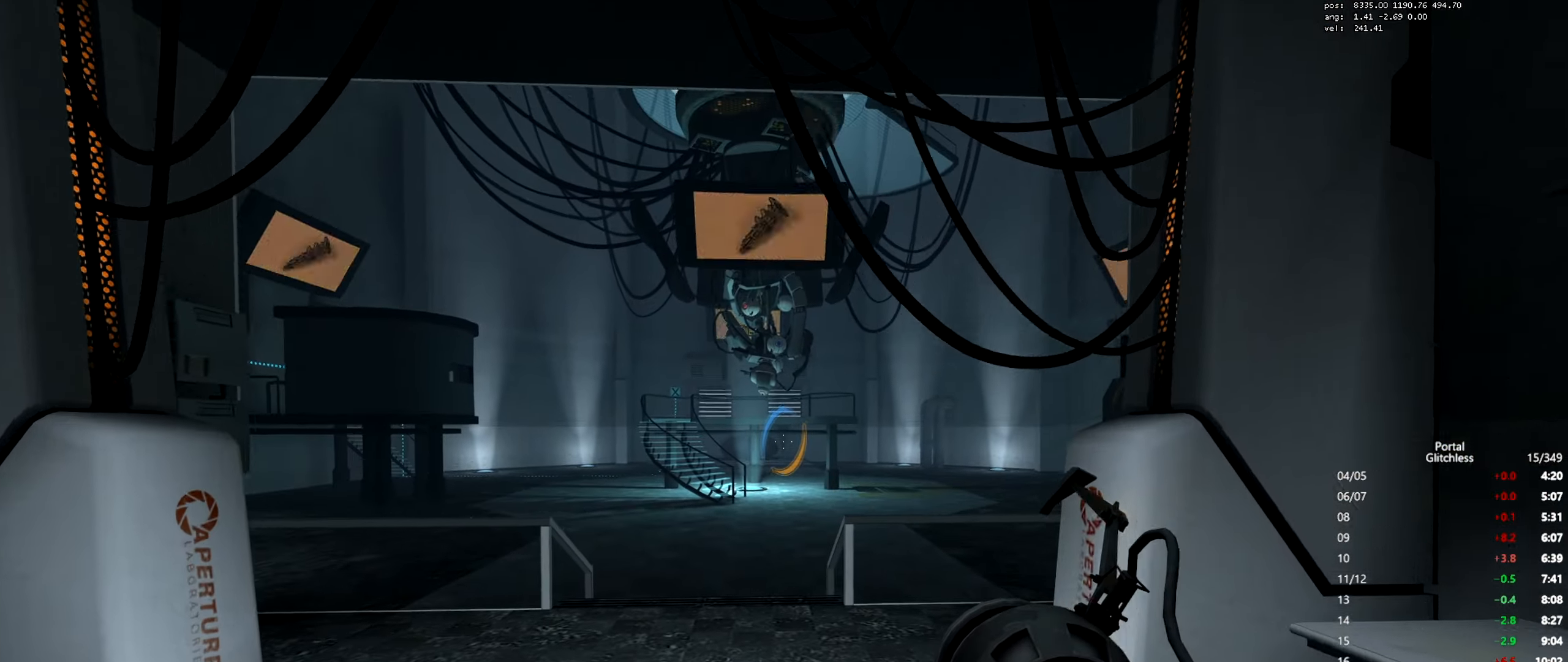
{"keys": [], "mouse": [], "events": [[67, "w", "up"], [267, "mouse_right", "down"], [400, "mouse_right", "up"]]}
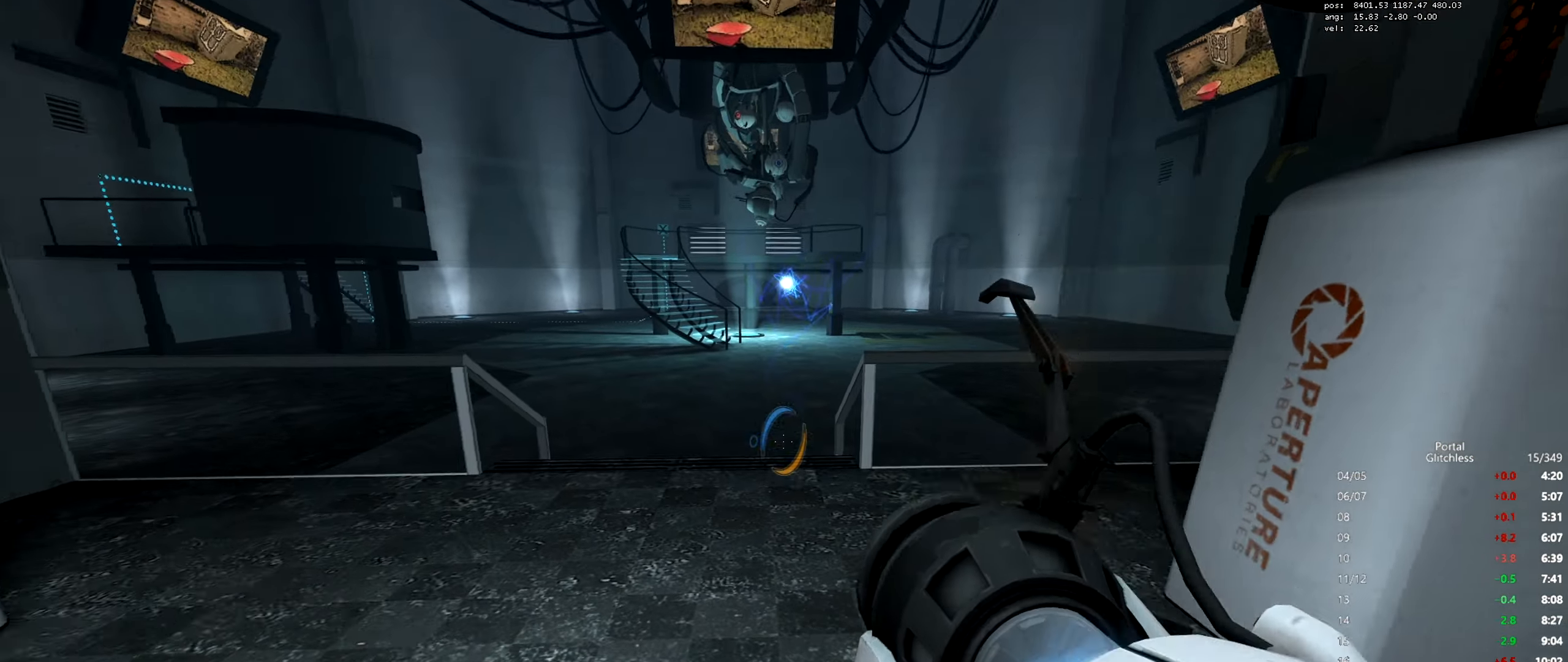
{"keys": [], "mouse": [], "events": [[351, "mouse_left", "down"], [417, "mouse_left", "up"]]}
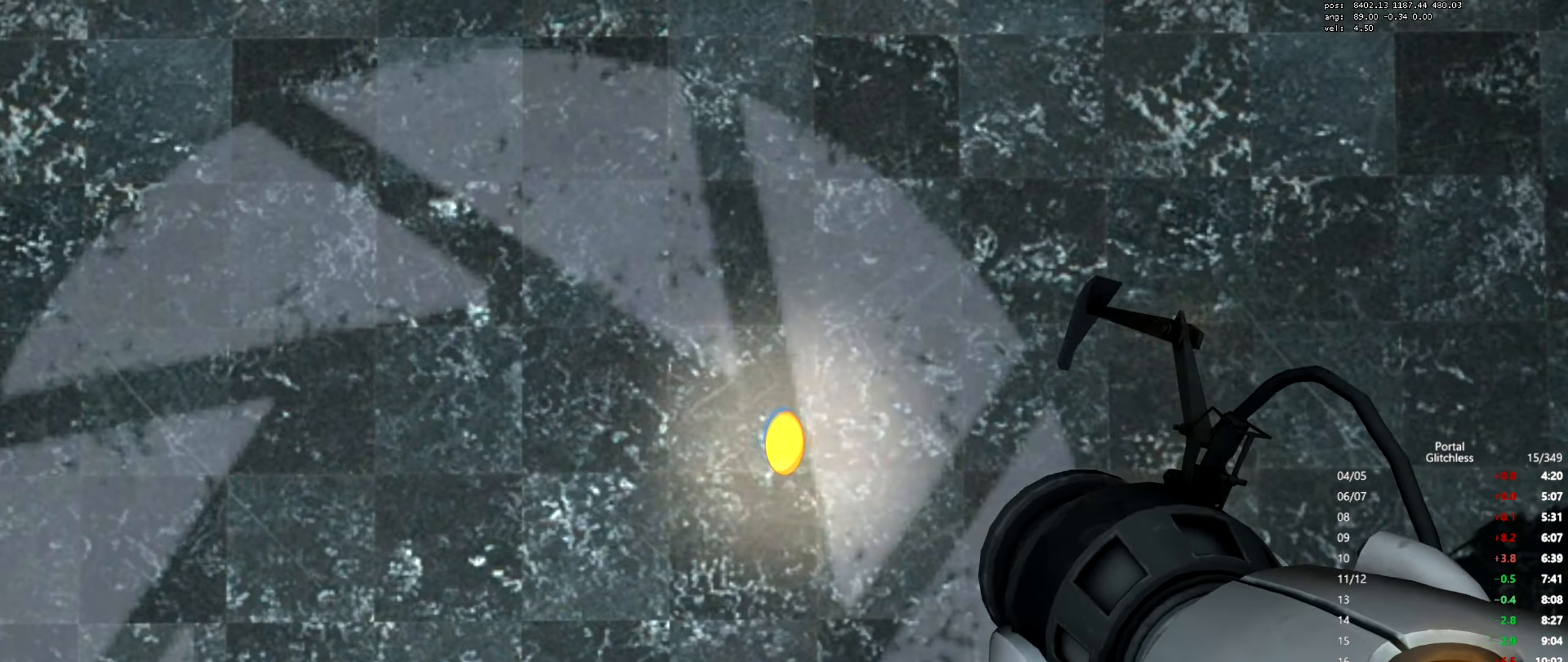
{"keys": ["a", "w"], "mouse": [], "events": [[400, "w", "down"], [434, "a", "down"]]}
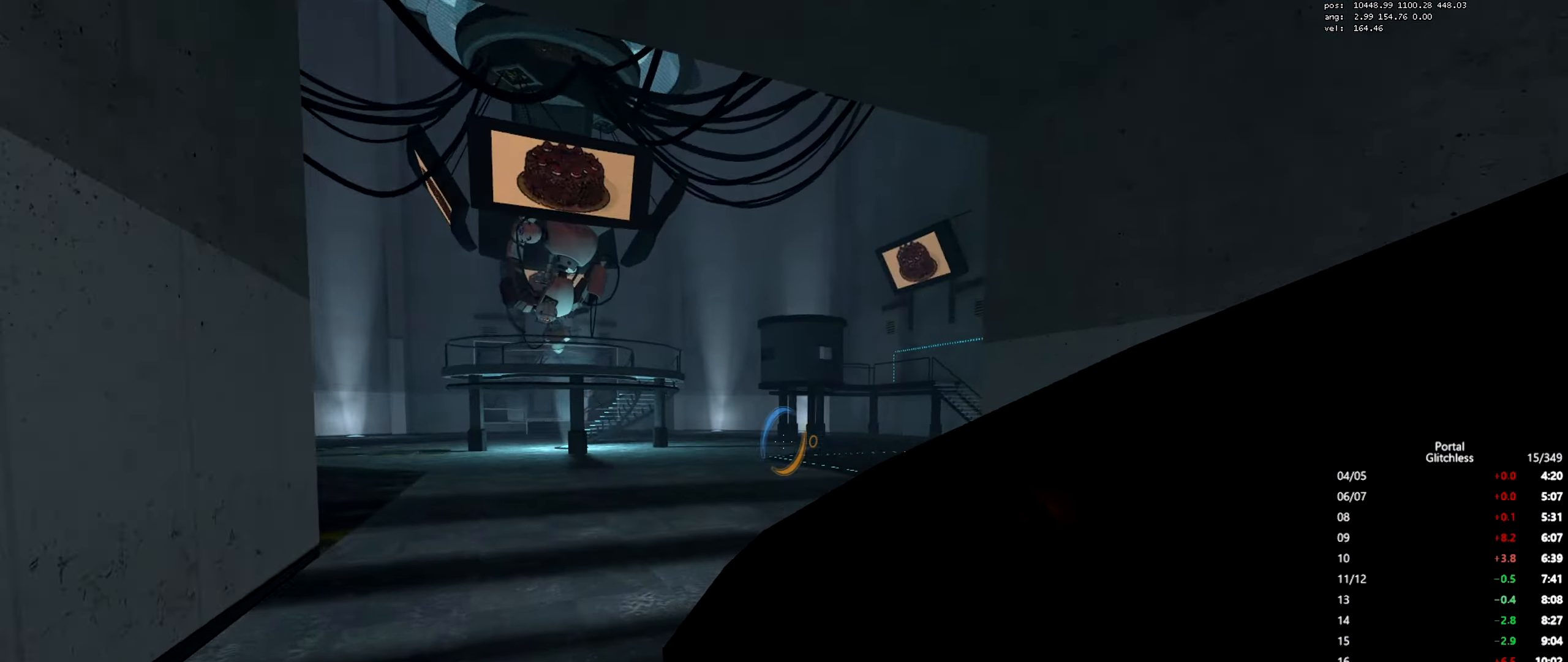
{"keys": ["a", "w"], "mouse": [], "events": [[317, "mouse_wheel", "down"], [484, "mouse_wheel", "up"]]}
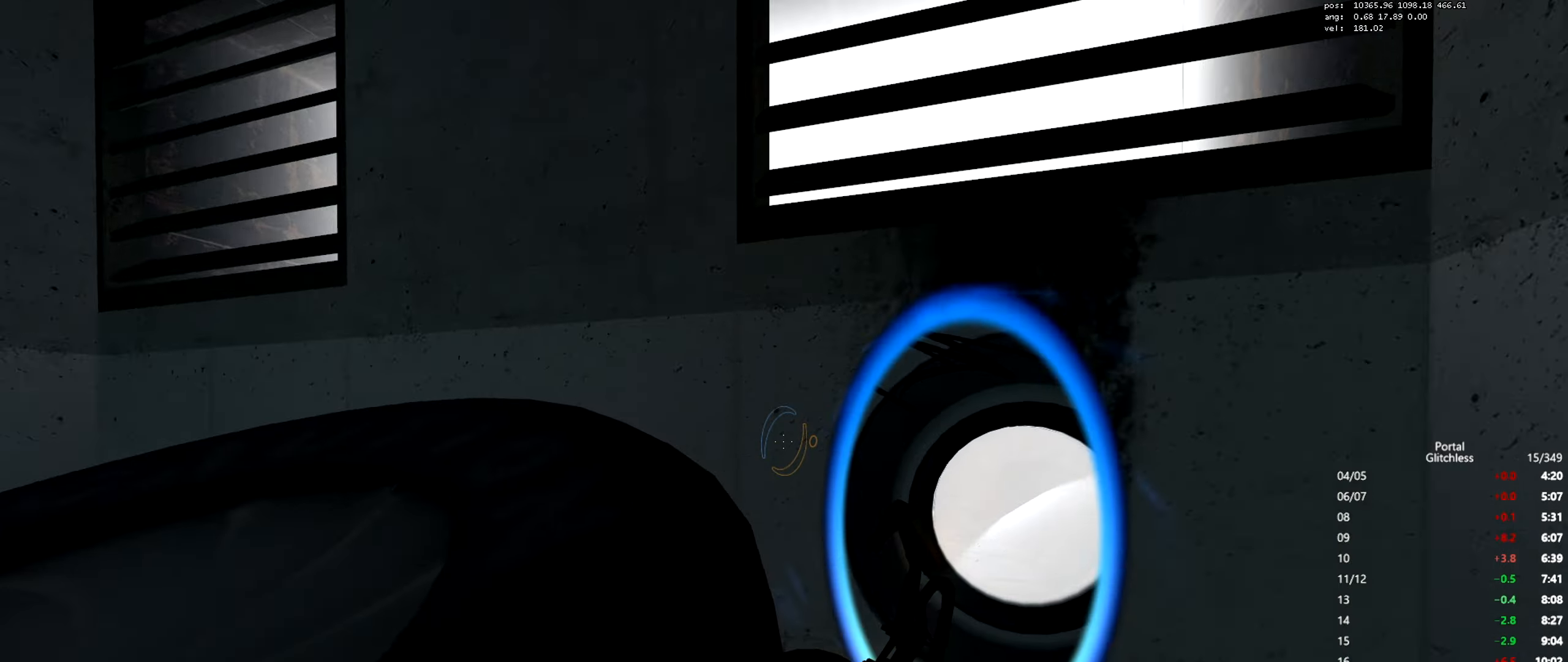
{"keys": ["w"], "mouse": [], "events": [[133, "a", "up"]]}
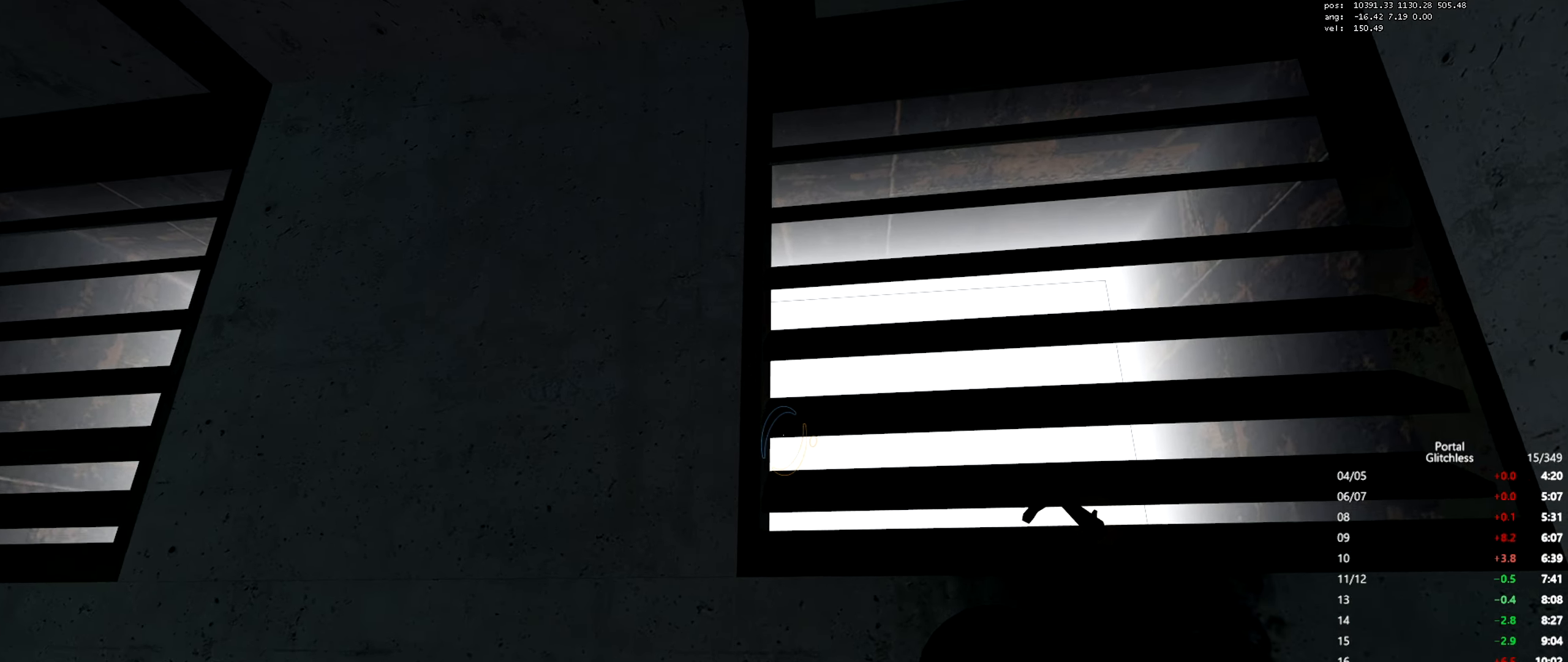
{"keys": [], "mouse": [], "events": [[100, "w", "up"], [234, "a", "down"], [284, "a", "up"]]}
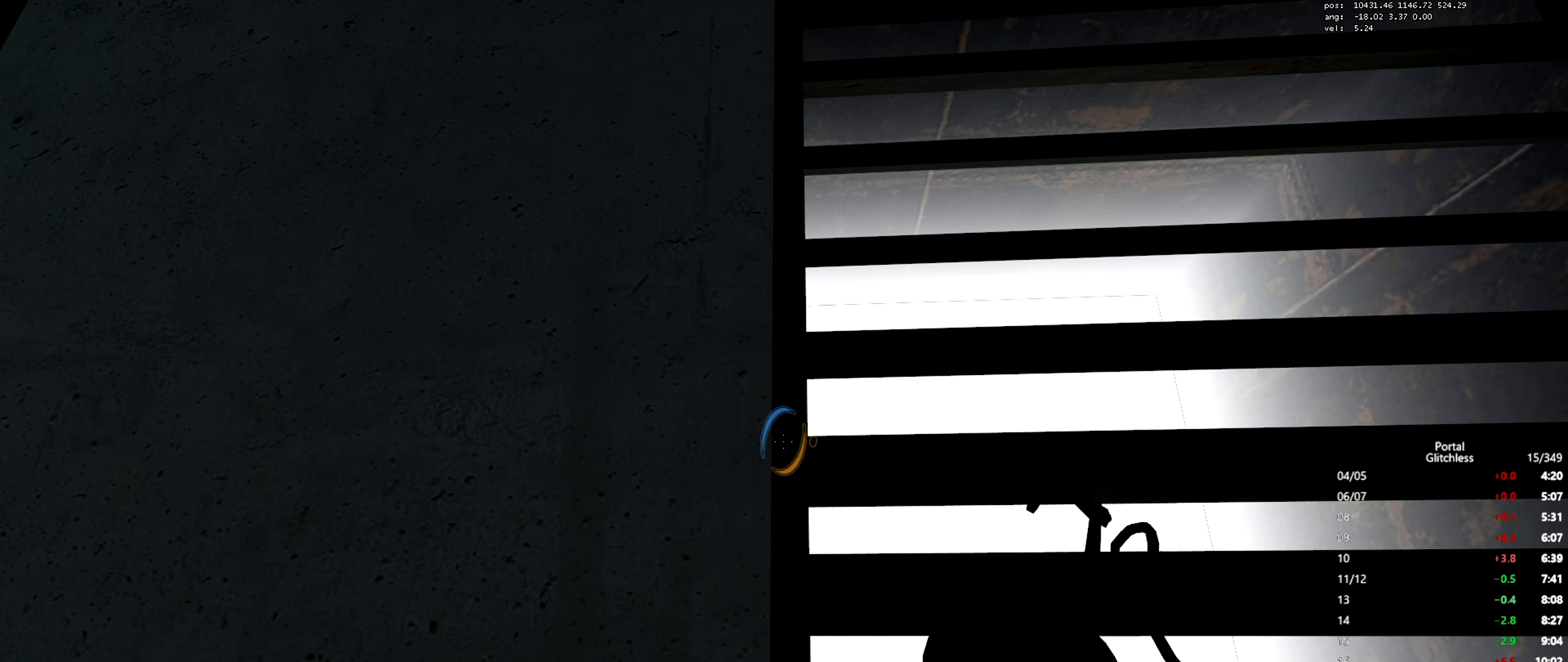
{"keys": [], "mouse": [], "events": [[384, "mouse_left", "down"], [467, "mouse_left", "up"]]}
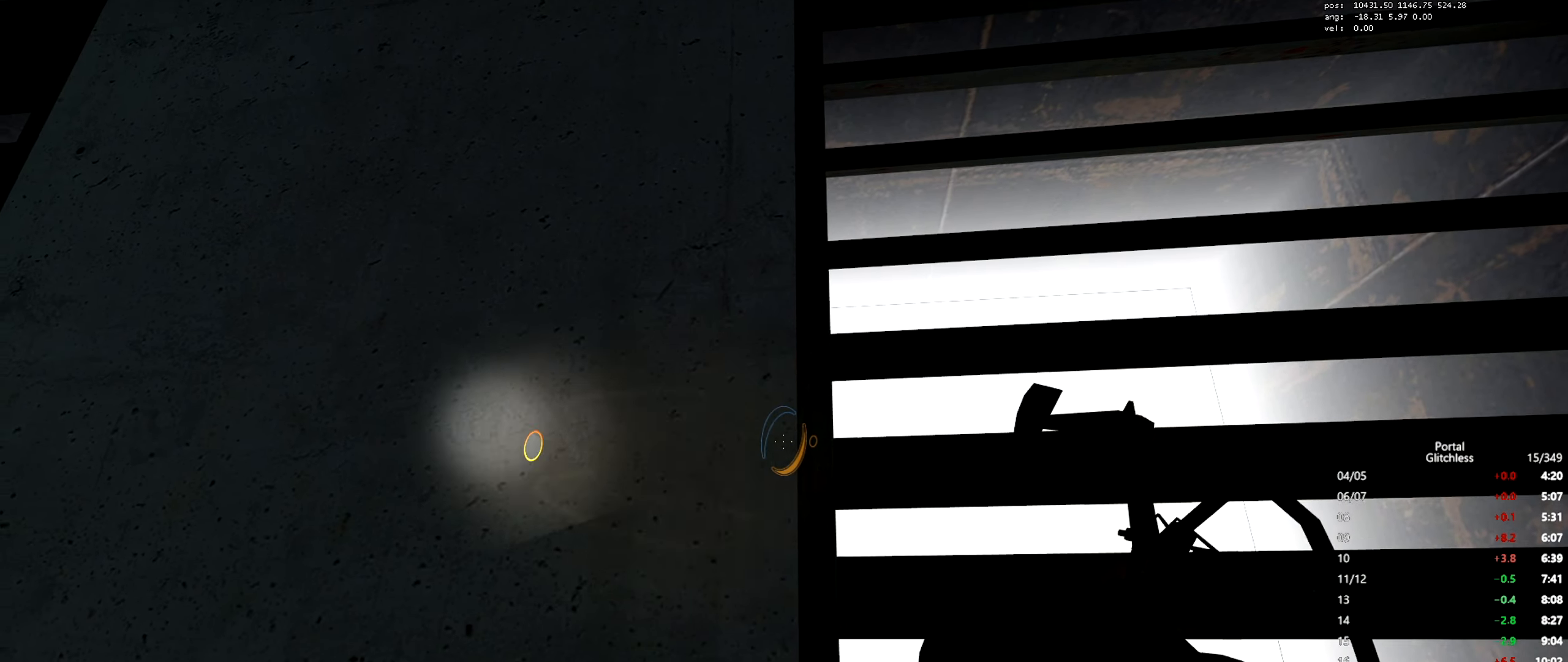
{"keys": ["d"], "mouse": [], "events": [[34, "a", "down"], [384, "a", "up"], [467, "d", "down"]]}
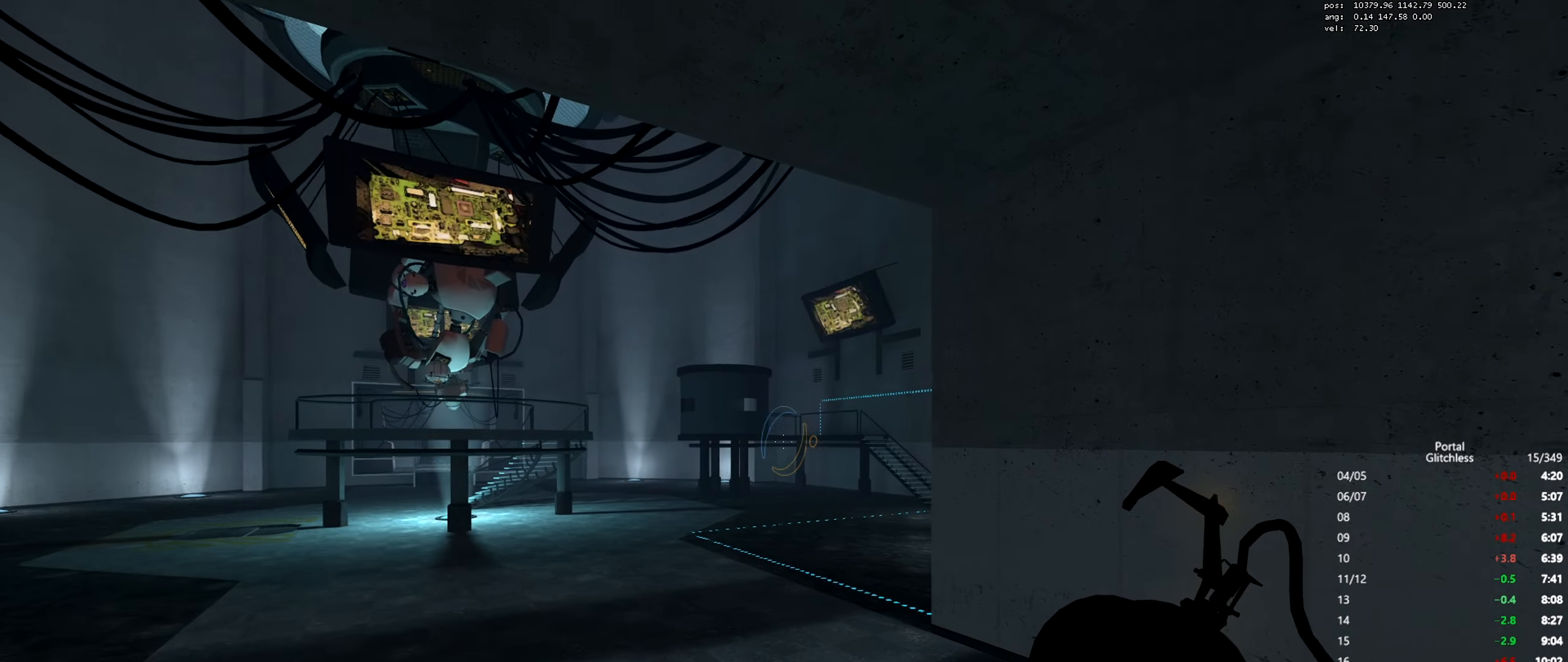
{"keys": [], "mouse": [], "events": [[67, "d", "up"], [367, "mouse_right", "down"], [434, "mouse_right", "up"]]}
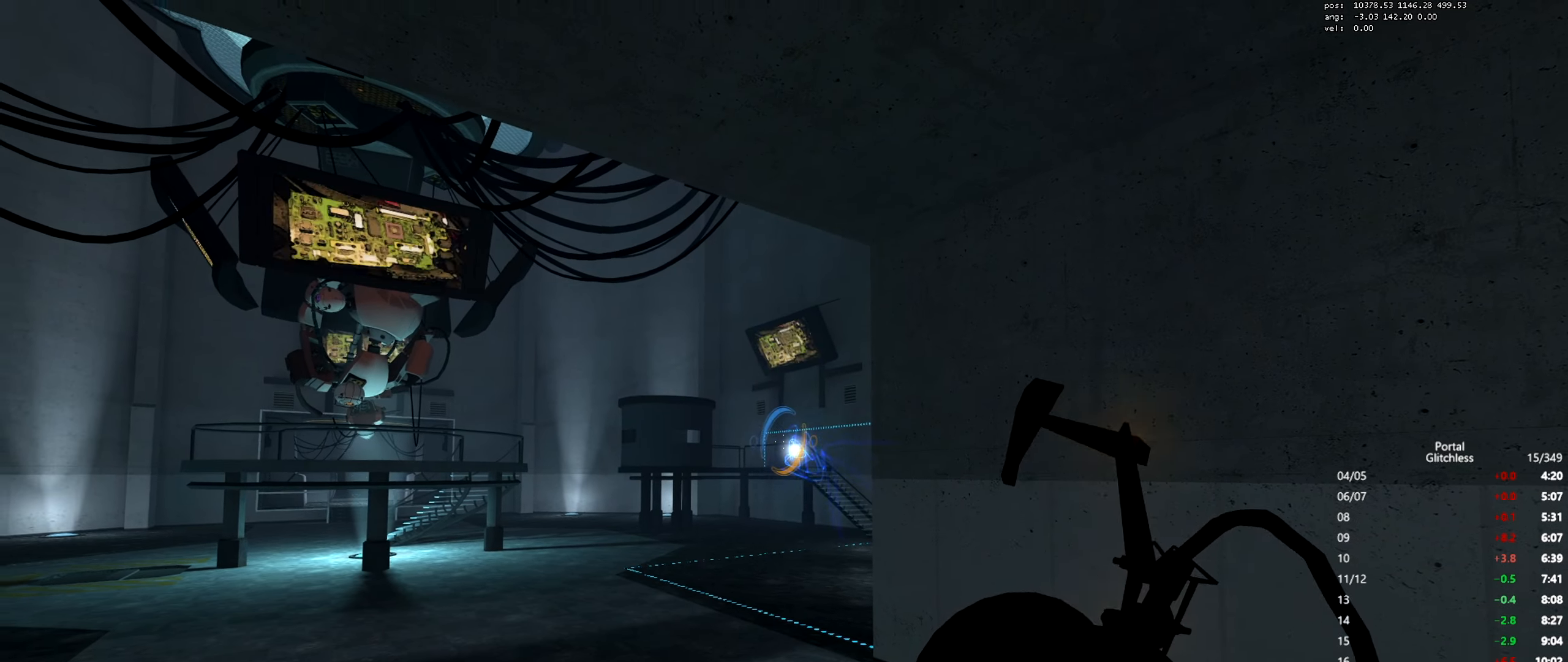
{"keys": ["d", "w"], "mouse": [], "events": [[17, "d", "down"], [34, "w", "down"], [150, "d", "up"], [451, "d", "down"]]}
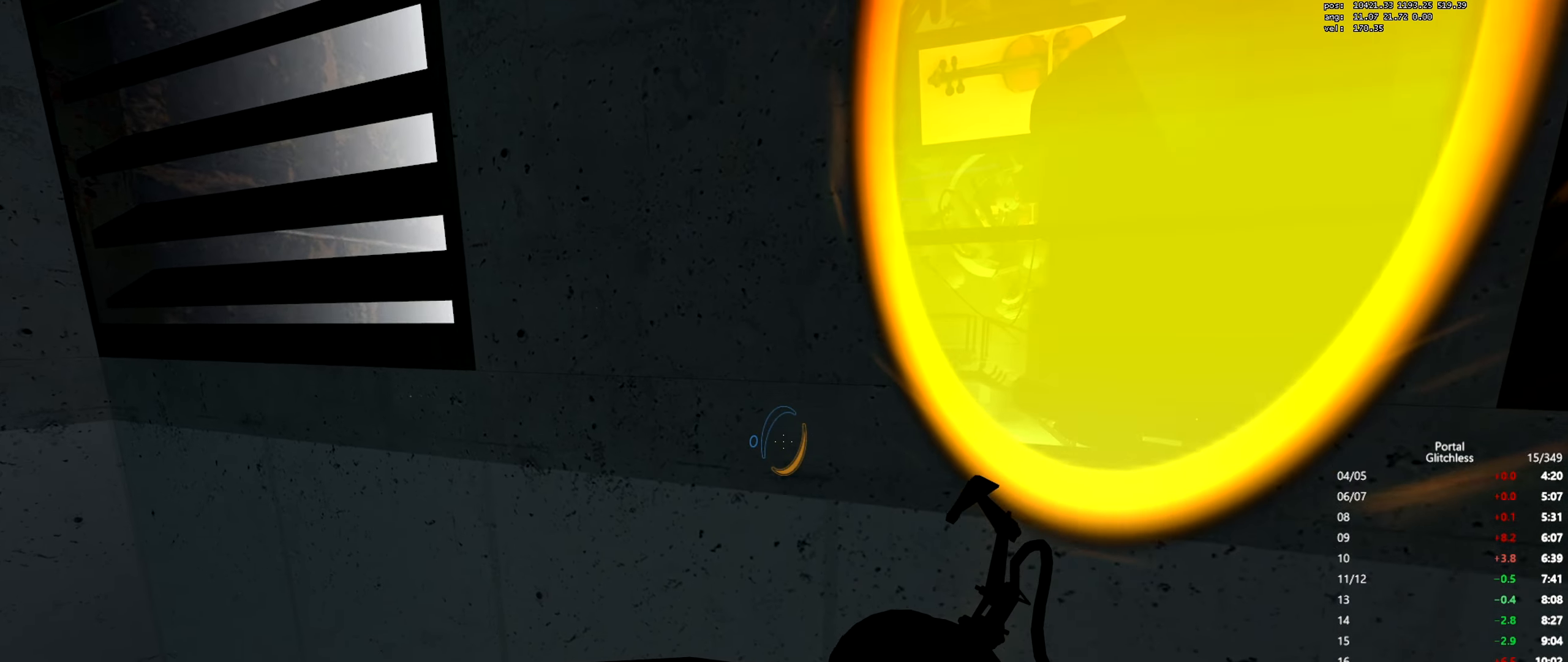
{"keys": ["a", "w"], "mouse": [], "events": [[200, "d", "up"], [450, "a", "down"]]}
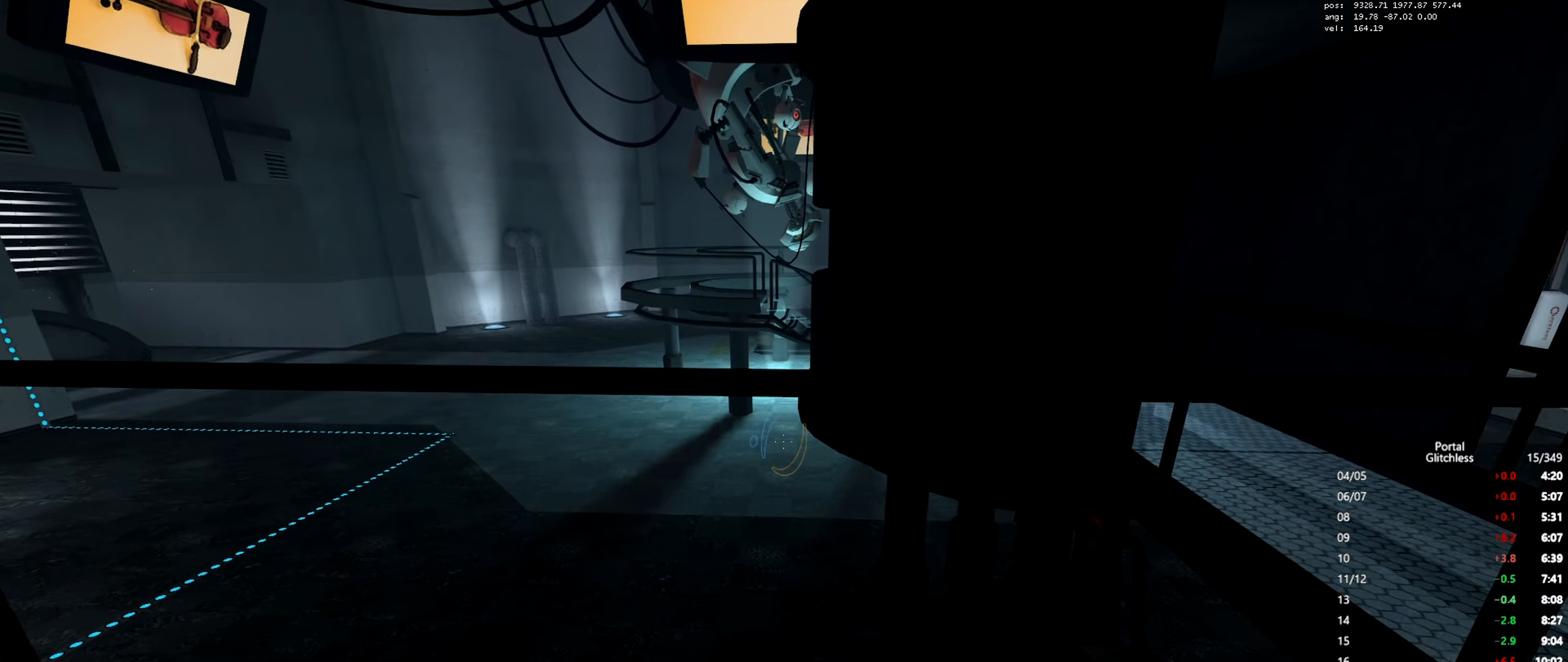
{"keys": ["w"], "mouse": [], "events": [[167, "a", "up"], [301, "mouse_wheel", "down"], [501, "mouse_wheel", "up"]]}
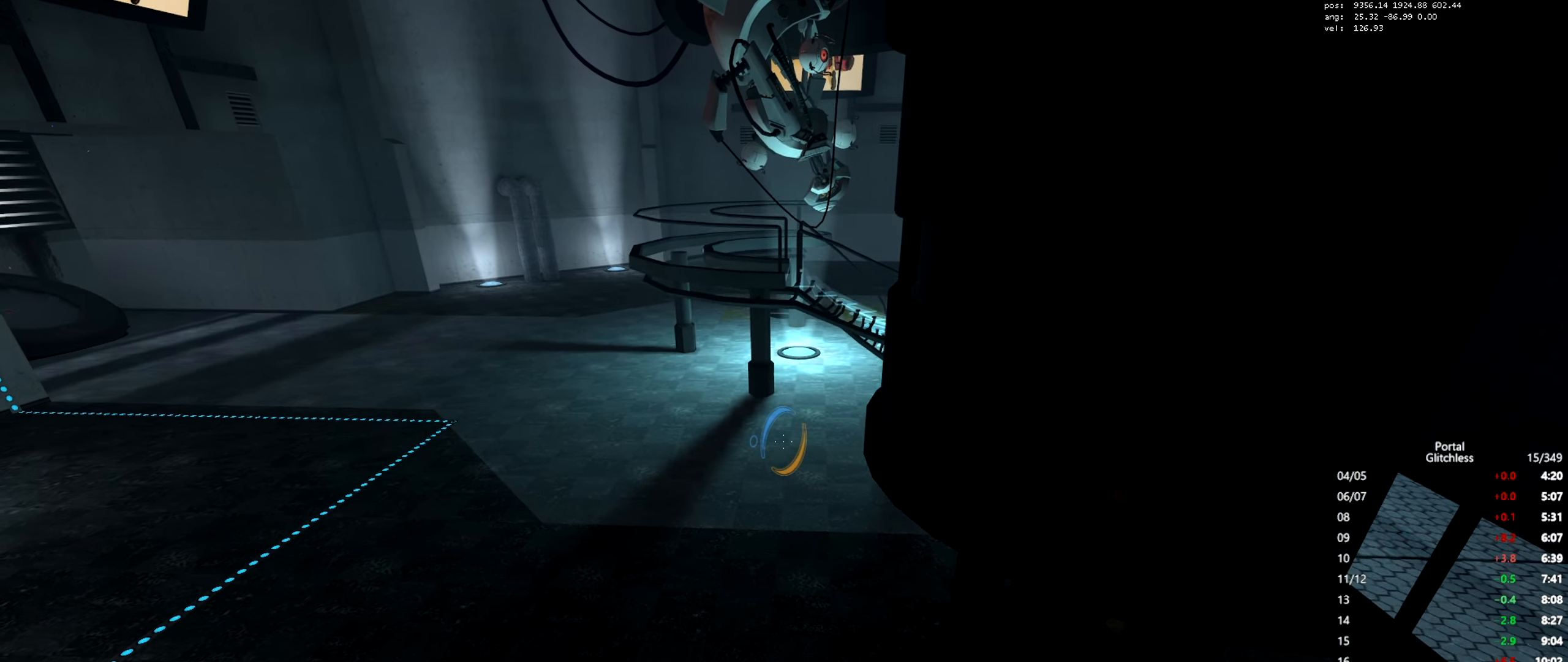
{"keys": ["w"], "mouse": [], "events": [[183, "mouse_wheel", "down"], [350, "mouse_wheel", "up"]]}
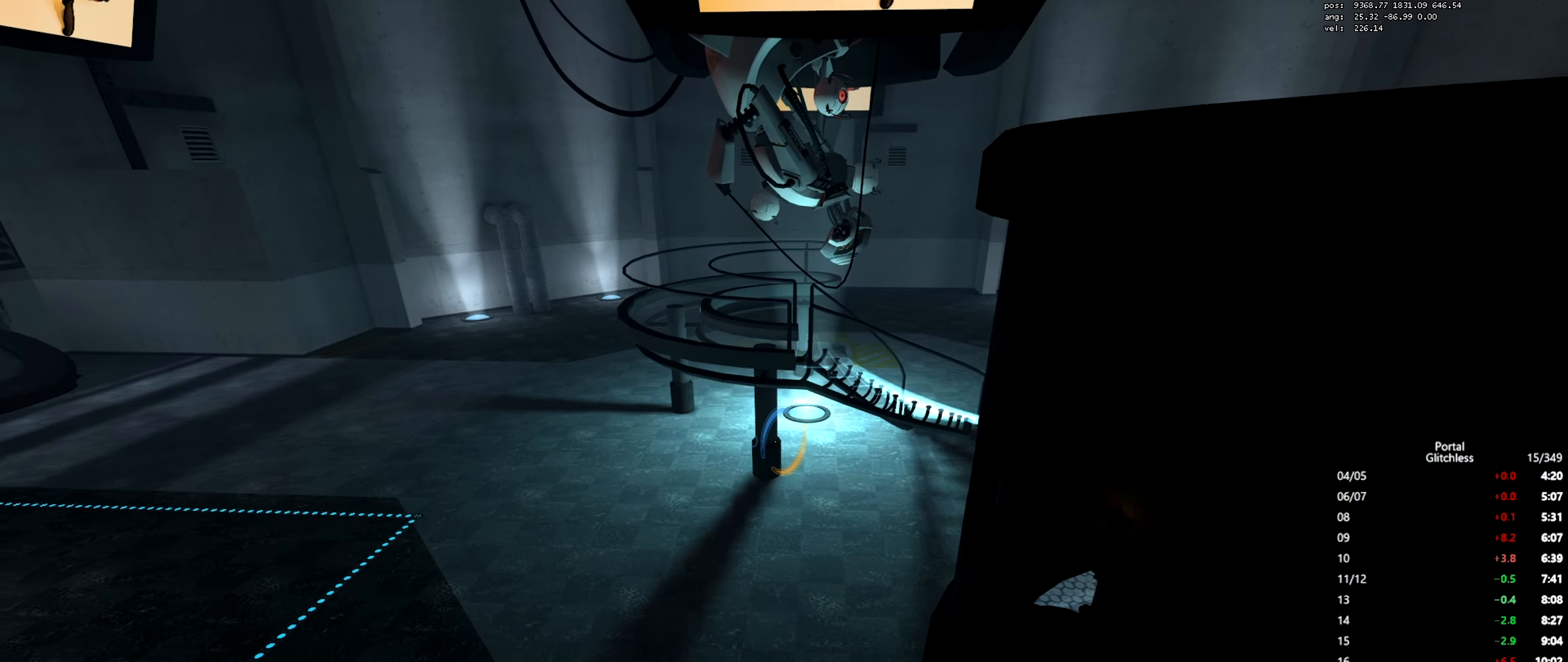
{"keys": ["d", "w"], "mouse": [], "events": [[66, "w", "up"], [116, "d", "down"], [383, "w", "down"]]}
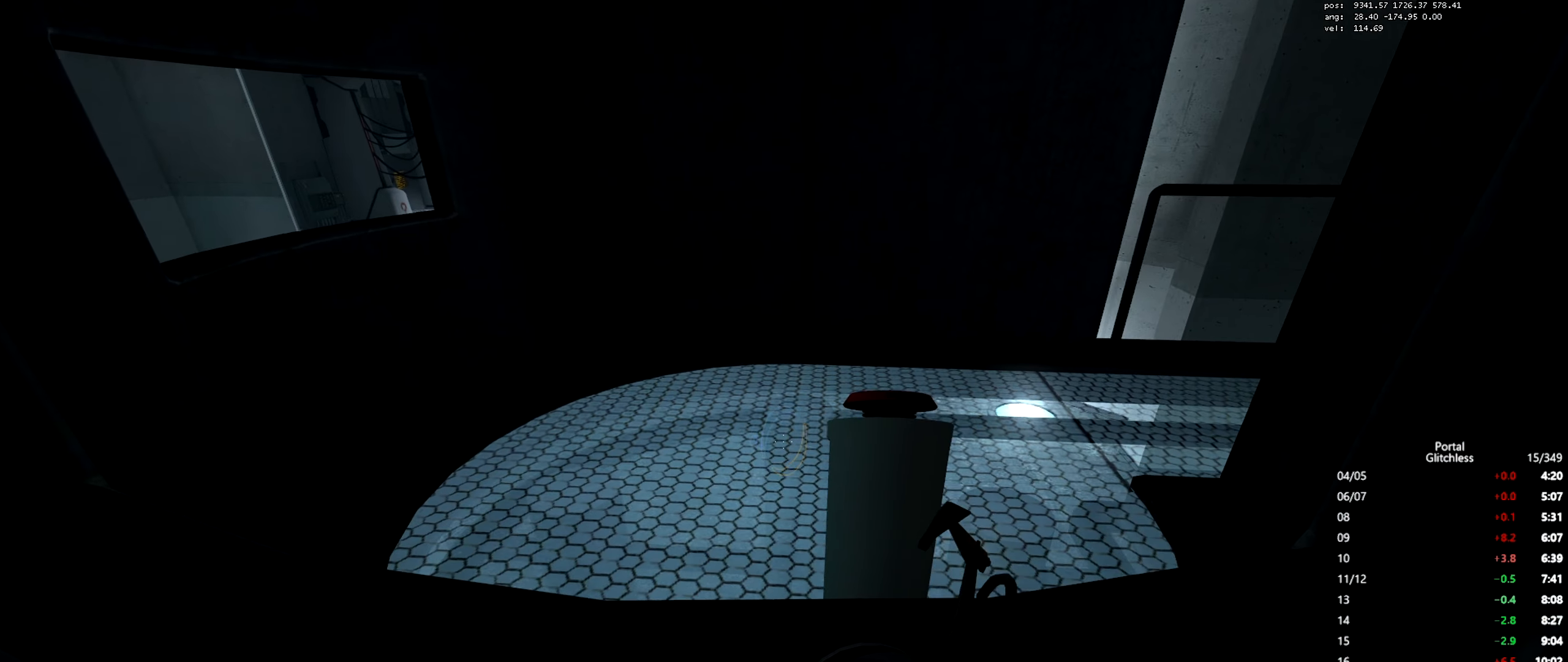
{"keys": [], "mouse": [], "events": [[100, "d", "up"], [117, "w", "up"]]}